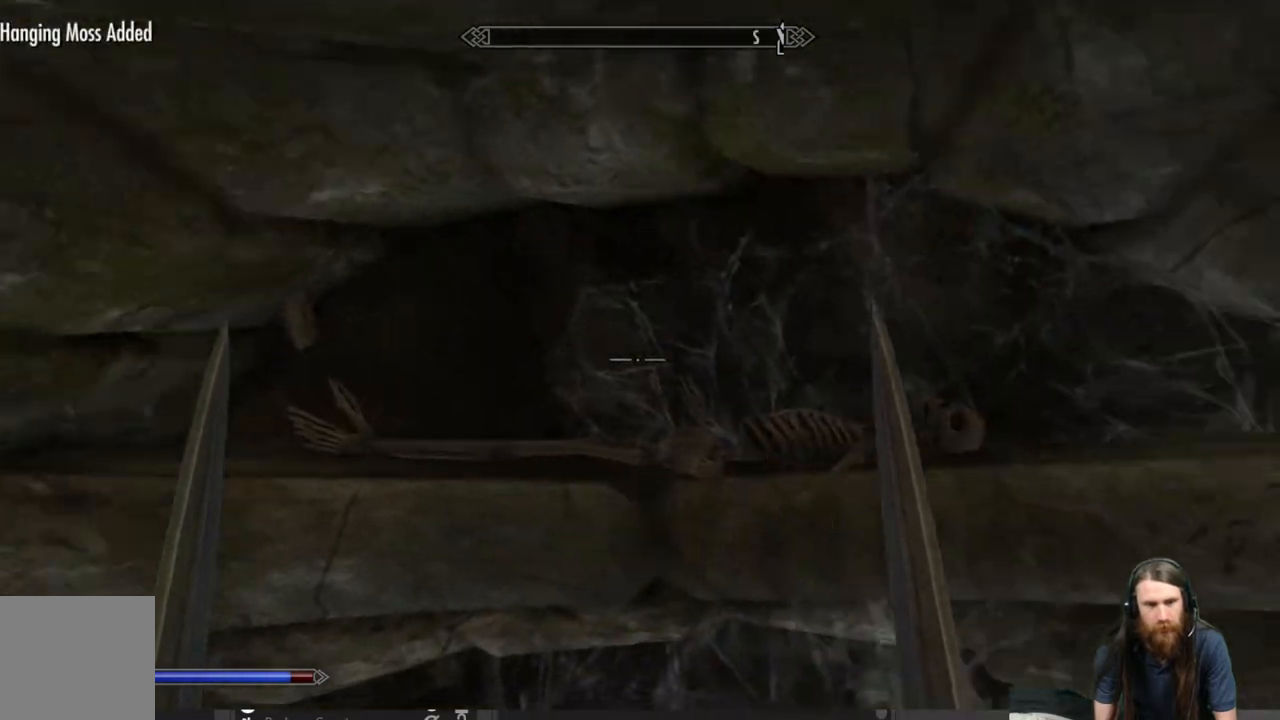
Gameplay with a controller (Xbox layout); each line is a JSON object with the inputs held at the frame after it. "events" lists button and stick changes between this image and that frame as [ms after this image, input, new state], when the widget could be followed in between.
{"buttons": [], "left_stick": "up-right", "right_stick": "center", "events": [[333, "left_stick", "up"], [367, "right_stick", "center"], [483, "left_stick", "up-right"]]}
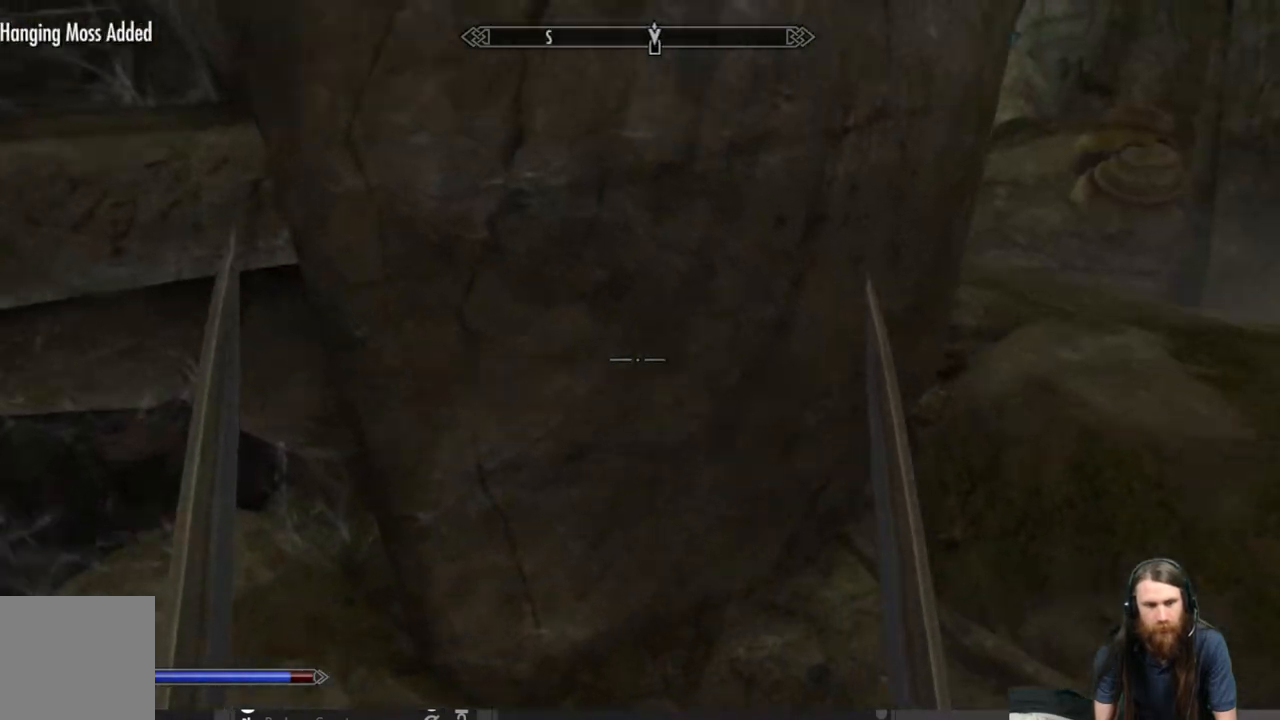
{"buttons": [], "left_stick": "up-right", "right_stick": "center", "events": [[17, "right_stick", "right"], [217, "right_stick", "center"]]}
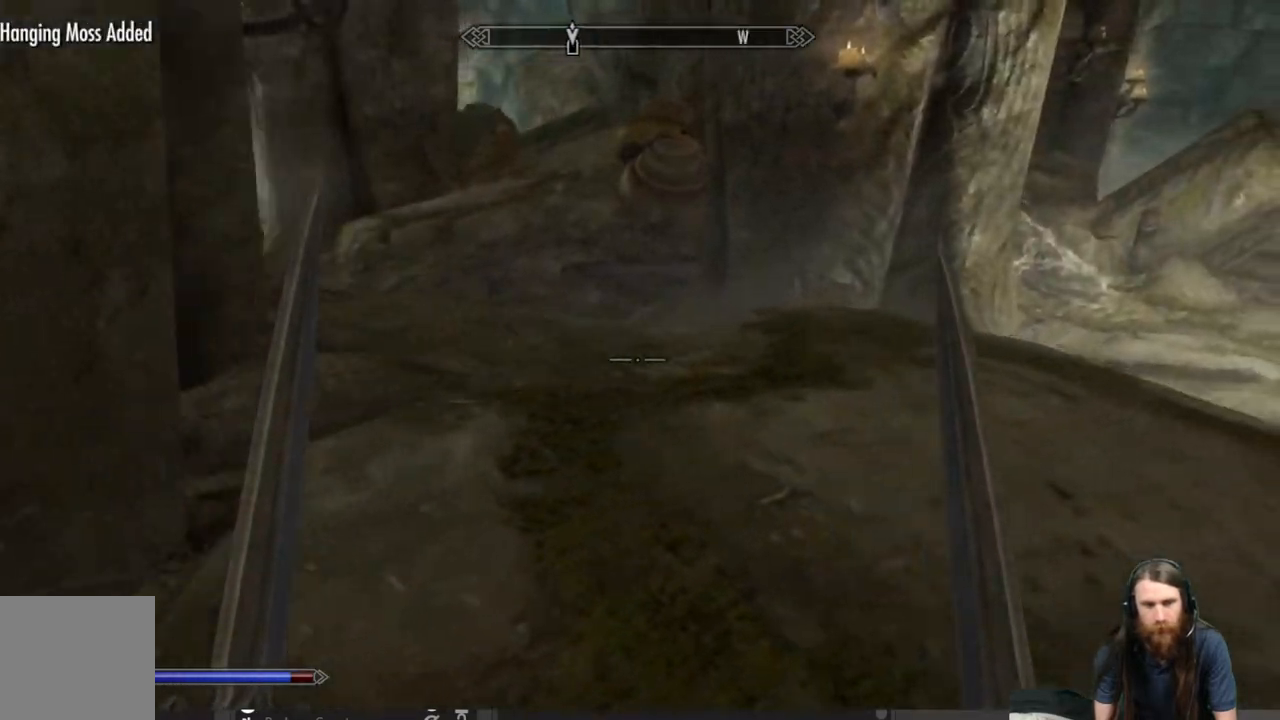
{"buttons": [], "left_stick": "up-right", "right_stick": "center", "events": [[50, "right_stick", "up"], [200, "right_stick", "up-left"], [500, "right_stick", "center"]]}
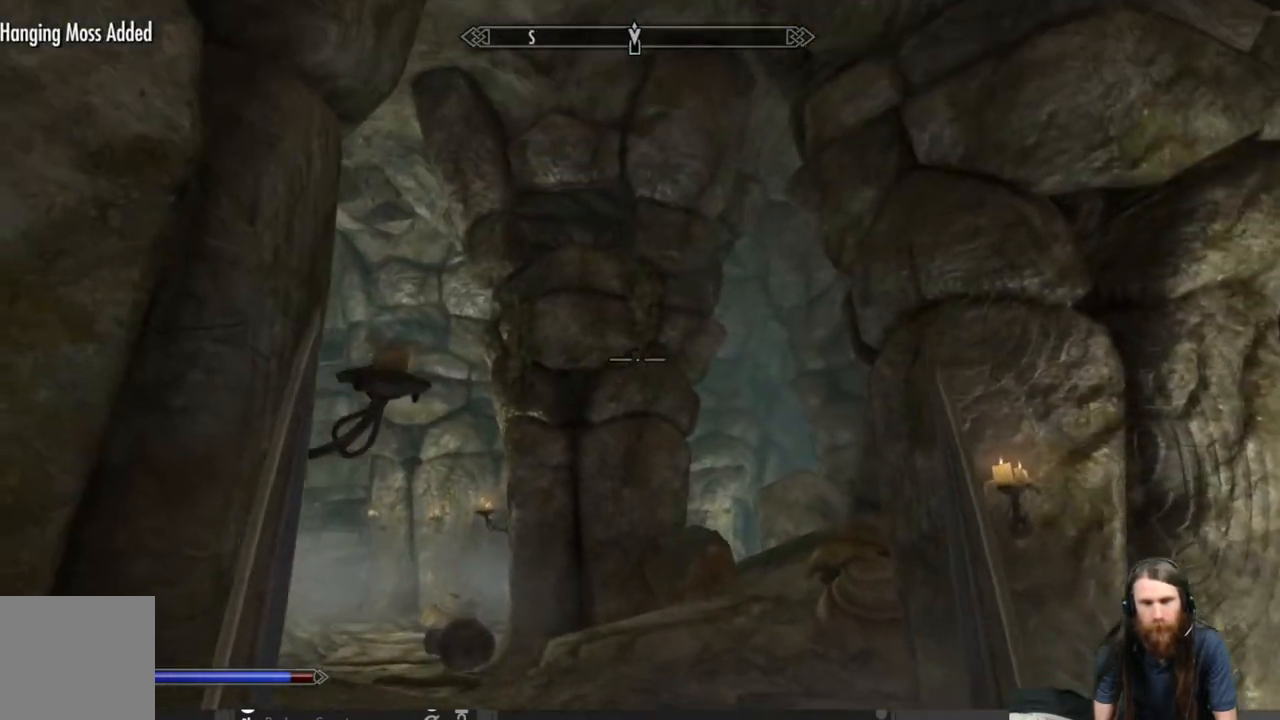
{"buttons": [], "left_stick": "up", "right_stick": "center", "events": [[183, "A", "down"], [333, "A", "up"], [400, "left_stick", "up"]]}
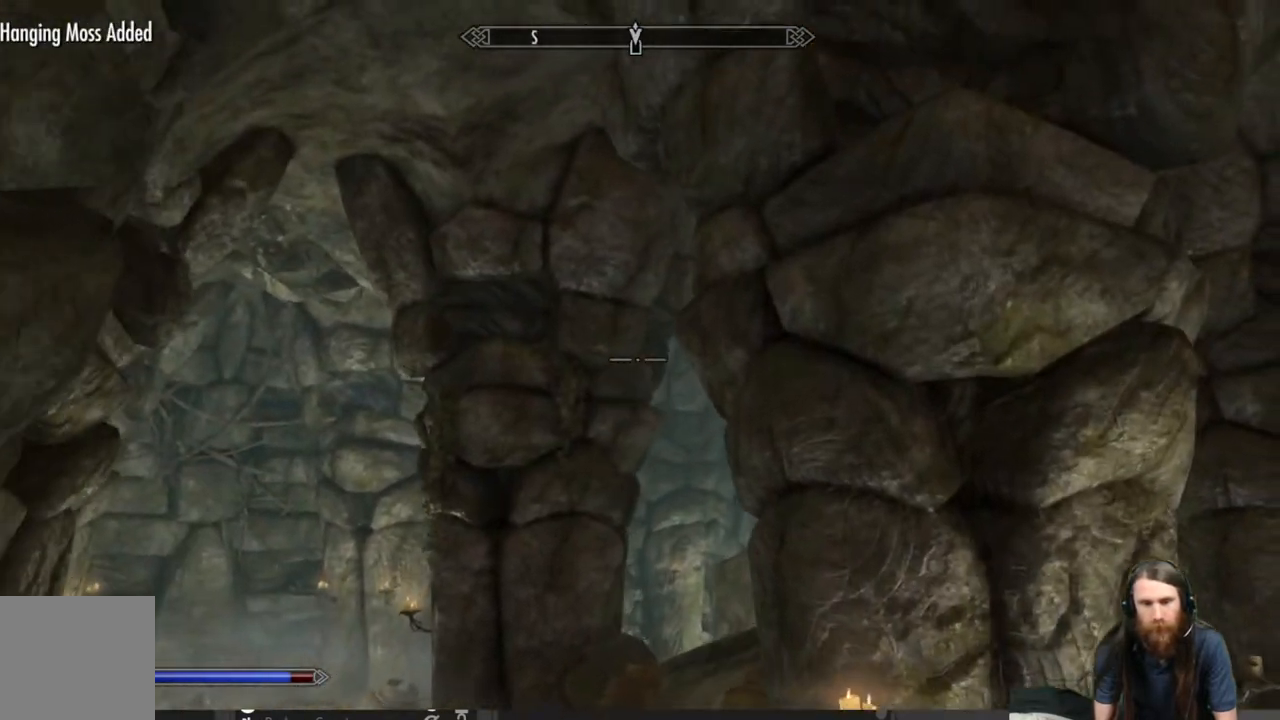
{"buttons": [], "left_stick": "center", "right_stick": "center", "events": [[83, "right_stick", "down-left"], [217, "left_stick", "center"], [433, "right_stick", "center"]]}
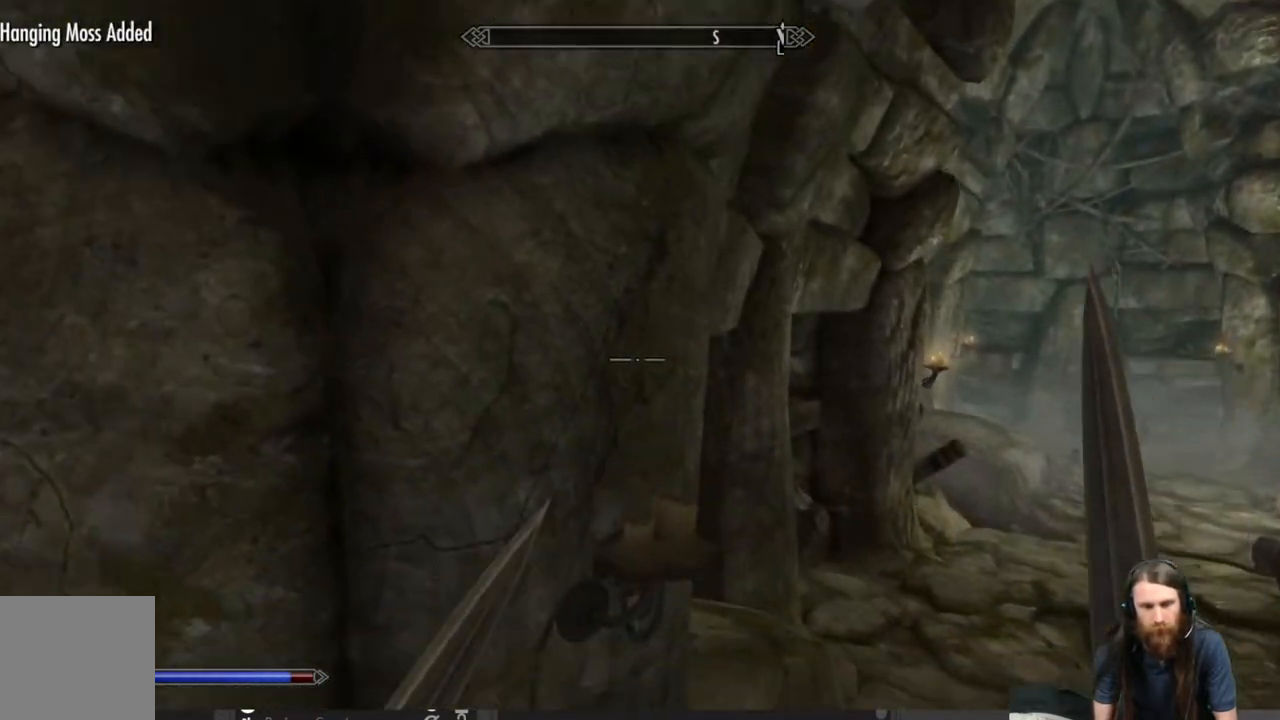
{"buttons": [], "left_stick": "up", "right_stick": "right", "events": [[83, "right_stick", "down"], [267, "right_stick", "center"], [467, "right_stick", "right"], [483, "left_stick", "up"]]}
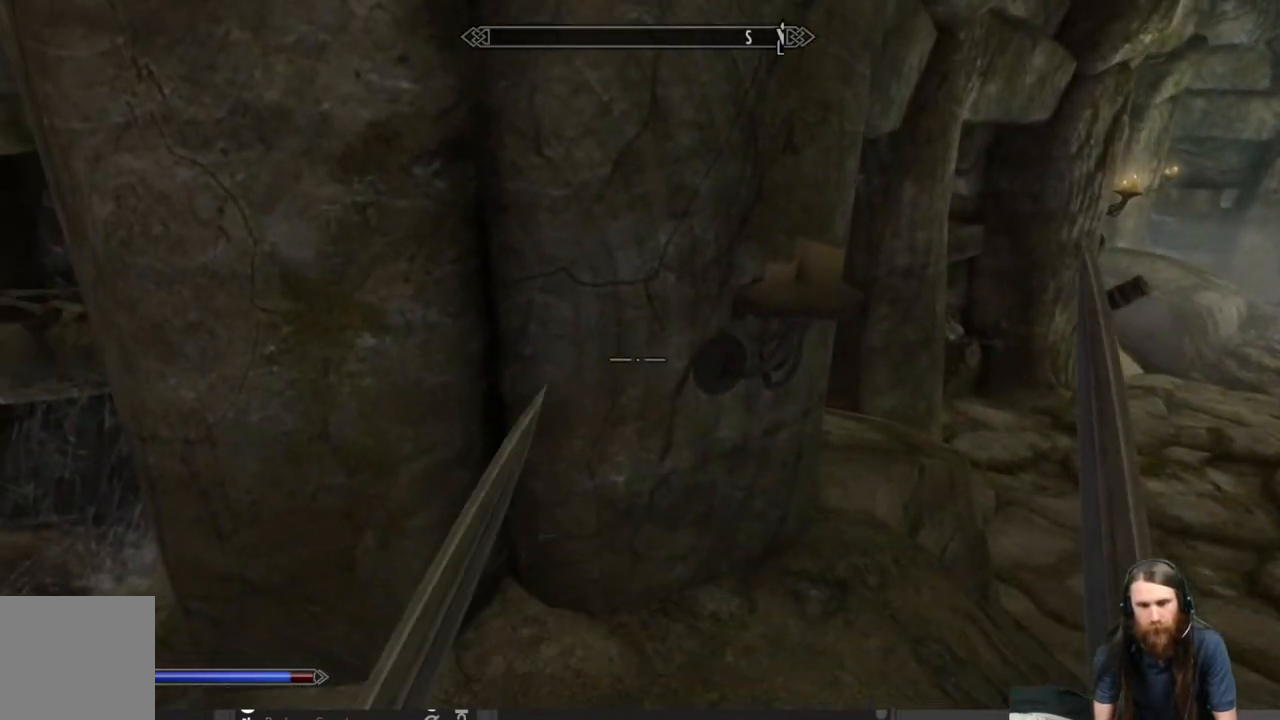
{"buttons": [], "left_stick": "right", "right_stick": "right", "events": [[100, "left_stick", "up-right"], [250, "left_stick", "center"], [400, "left_stick", "right"]]}
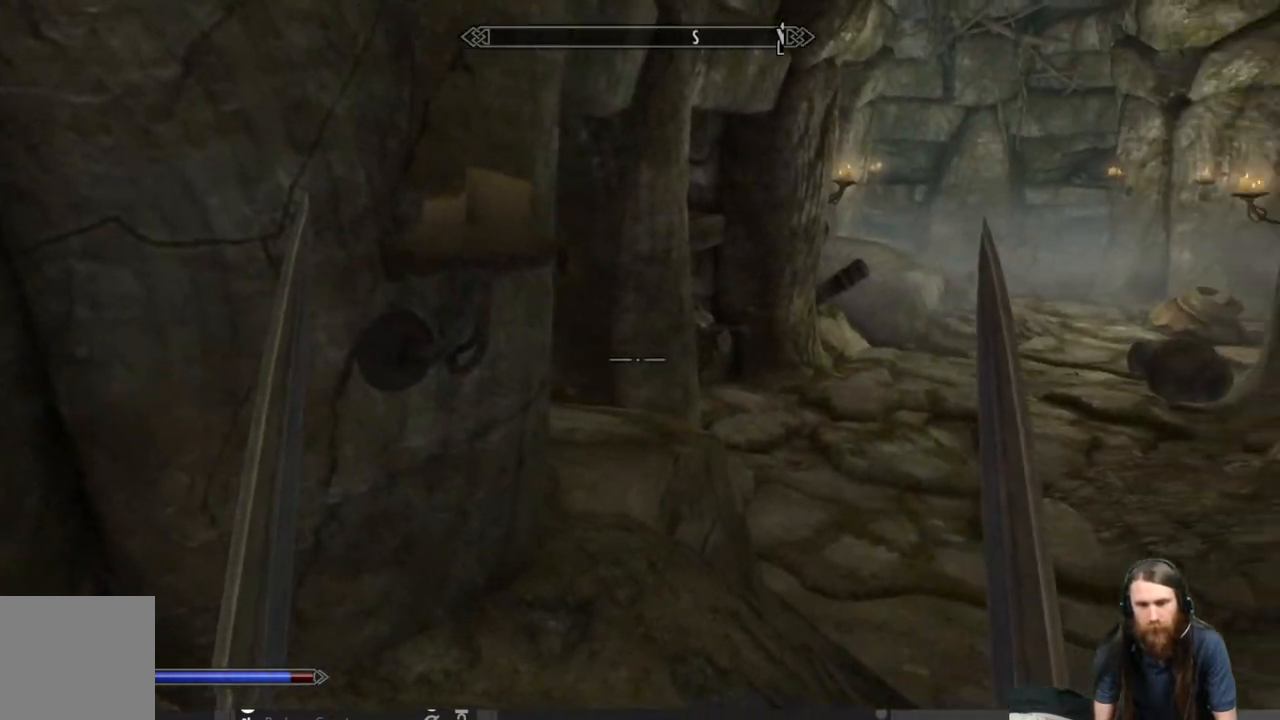
{"buttons": [], "left_stick": "up-right", "right_stick": "center", "events": [[150, "right_stick", "center"], [183, "left_stick", "center"], [417, "left_stick", "right"], [500, "left_stick", "up-right"]]}
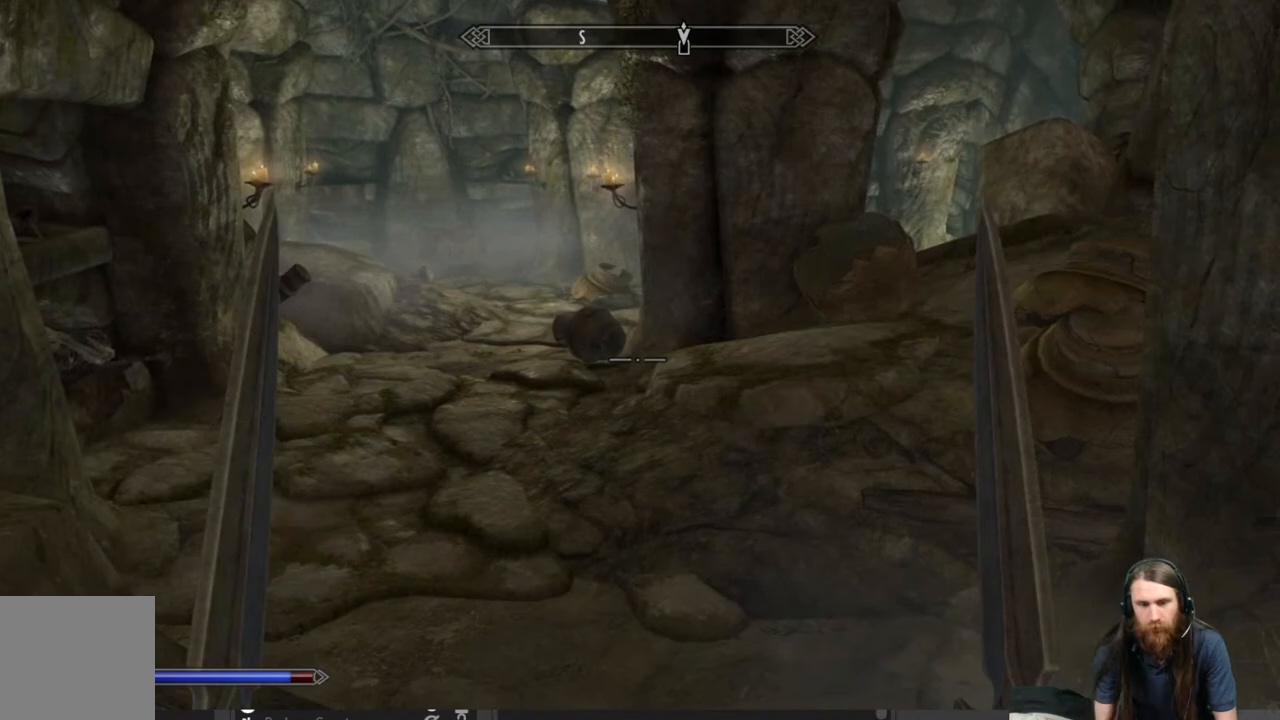
{"buttons": [], "left_stick": "up", "right_stick": "left", "events": [[133, "left_stick", "up"], [467, "right_stick", "left"]]}
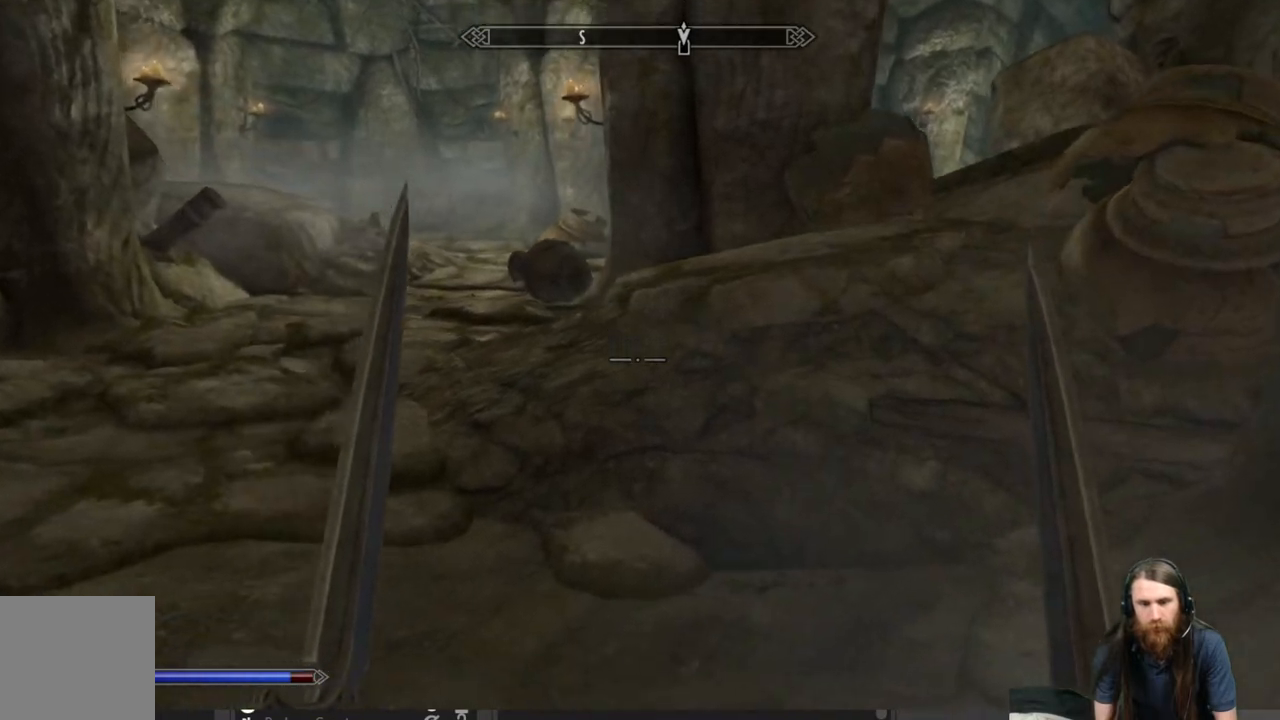
{"buttons": [], "left_stick": "up-right", "right_stick": "center", "events": [[350, "left_stick", "up-right"], [383, "right_stick", "center"]]}
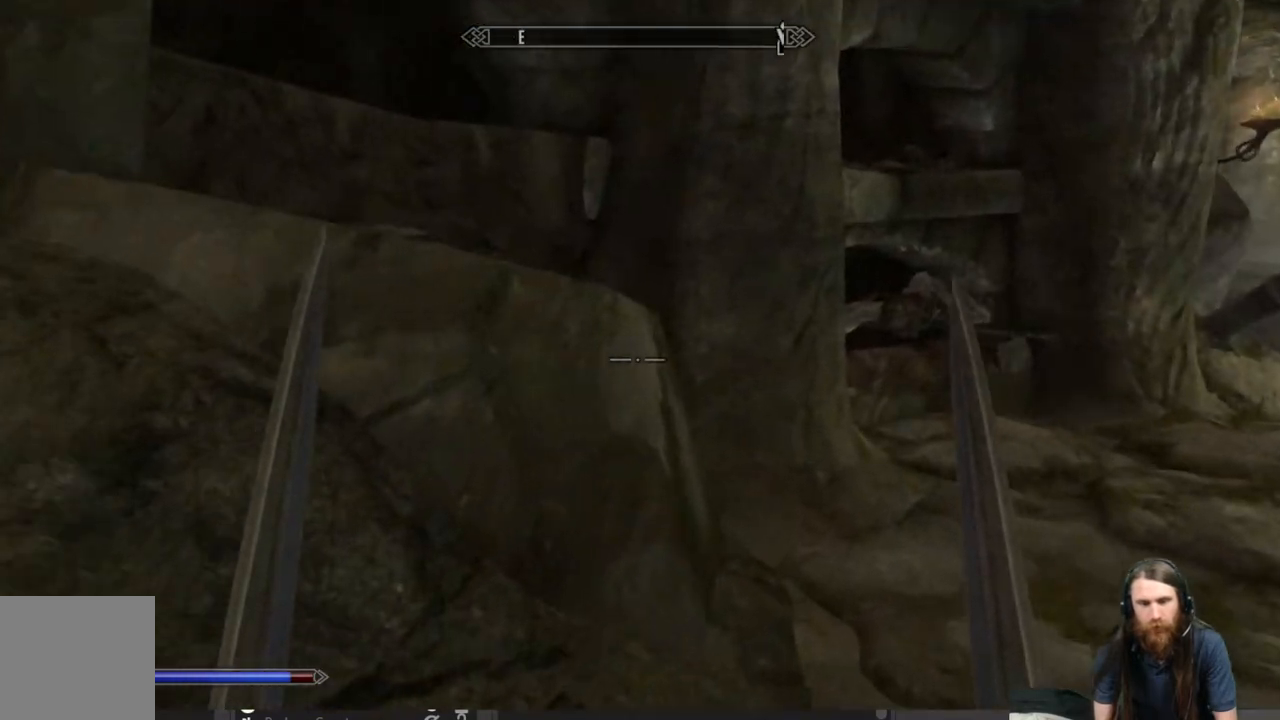
{"buttons": [], "left_stick": "up-right", "right_stick": "center", "events": [[100, "right_stick", "up-left"], [233, "right_stick", "center"]]}
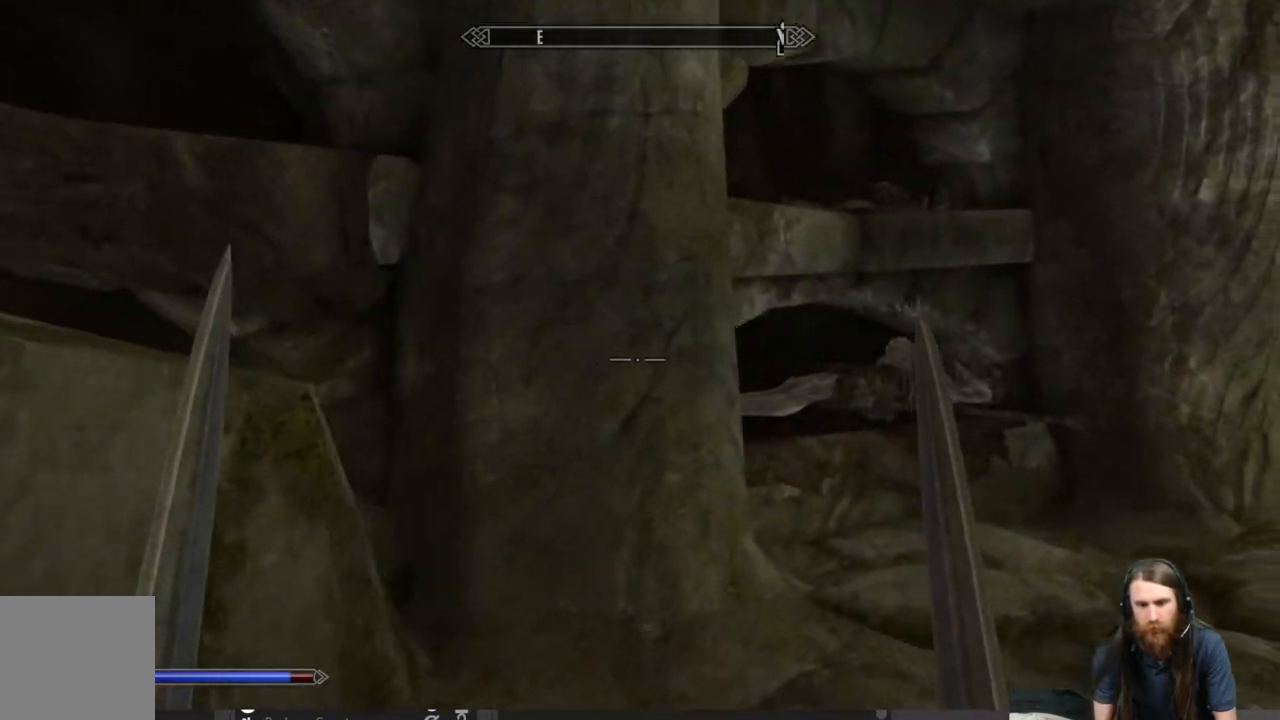
{"buttons": [], "left_stick": "center", "right_stick": "center", "events": [[200, "right_stick", "down-left"], [450, "left_stick", "center"], [450, "right_stick", "center"]]}
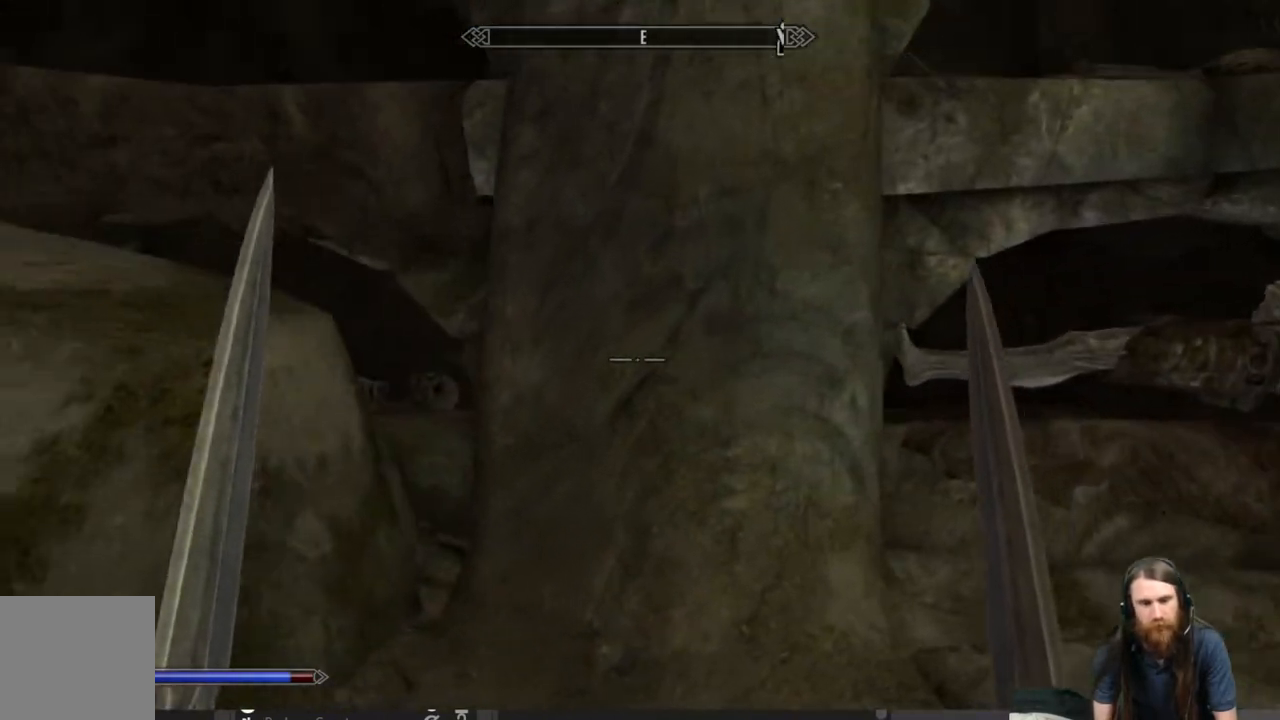
{"buttons": [], "left_stick": "up-right", "right_stick": "down-right", "events": [[133, "right_stick", "up-left"], [183, "left_stick", "right"], [250, "right_stick", "center"], [400, "left_stick", "up-right"], [400, "right_stick", "down-right"]]}
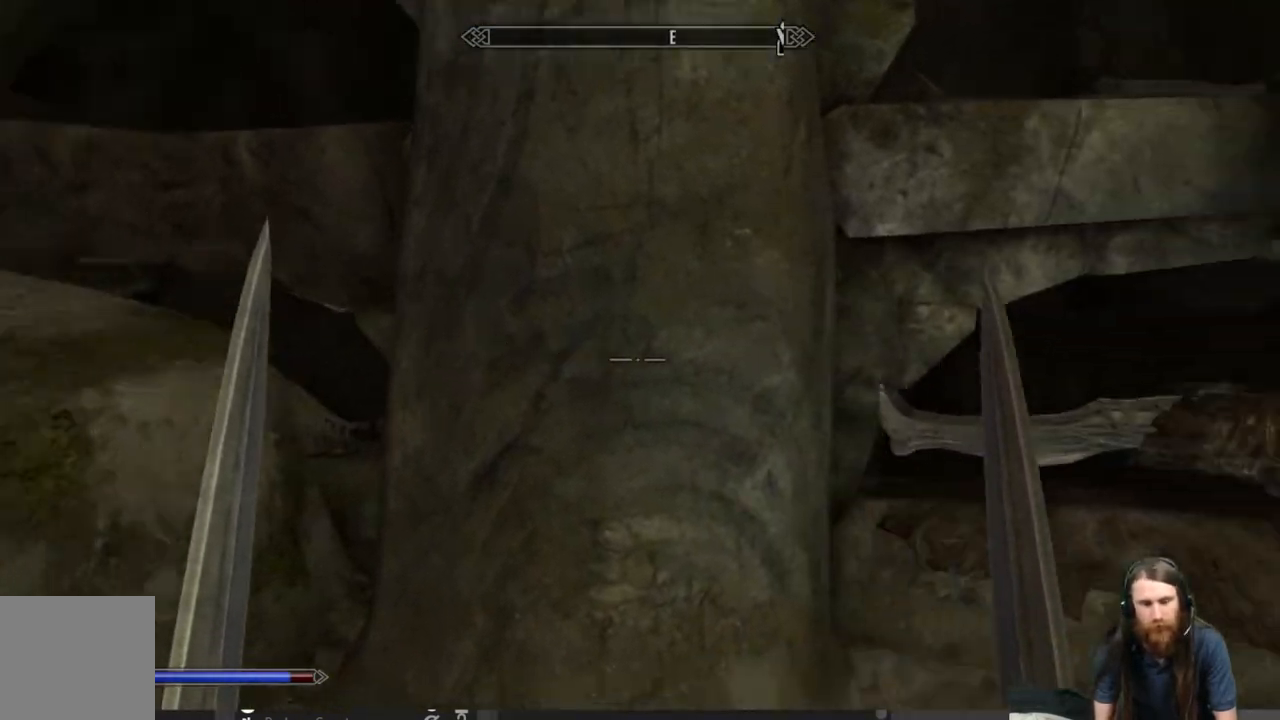
{"buttons": [], "left_stick": "up-right", "right_stick": "down", "events": [[150, "left_stick", "up"], [150, "right_stick", "center"], [300, "left_stick", "up-right"], [333, "right_stick", "down"]]}
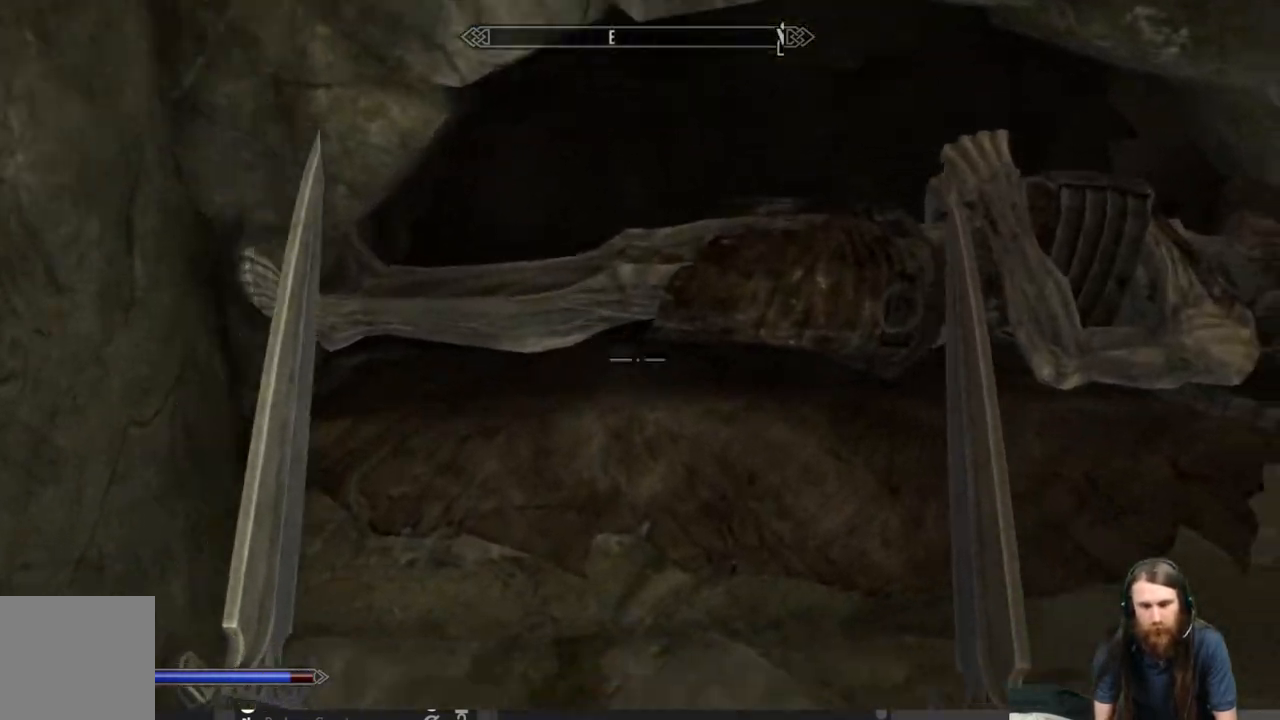
{"buttons": ["L2", "R2"], "left_stick": "center", "right_stick": "center", "events": [[17, "right_stick", "center"], [133, "left_stick", "center"], [183, "R2", "down"], [233, "L2", "down"]]}
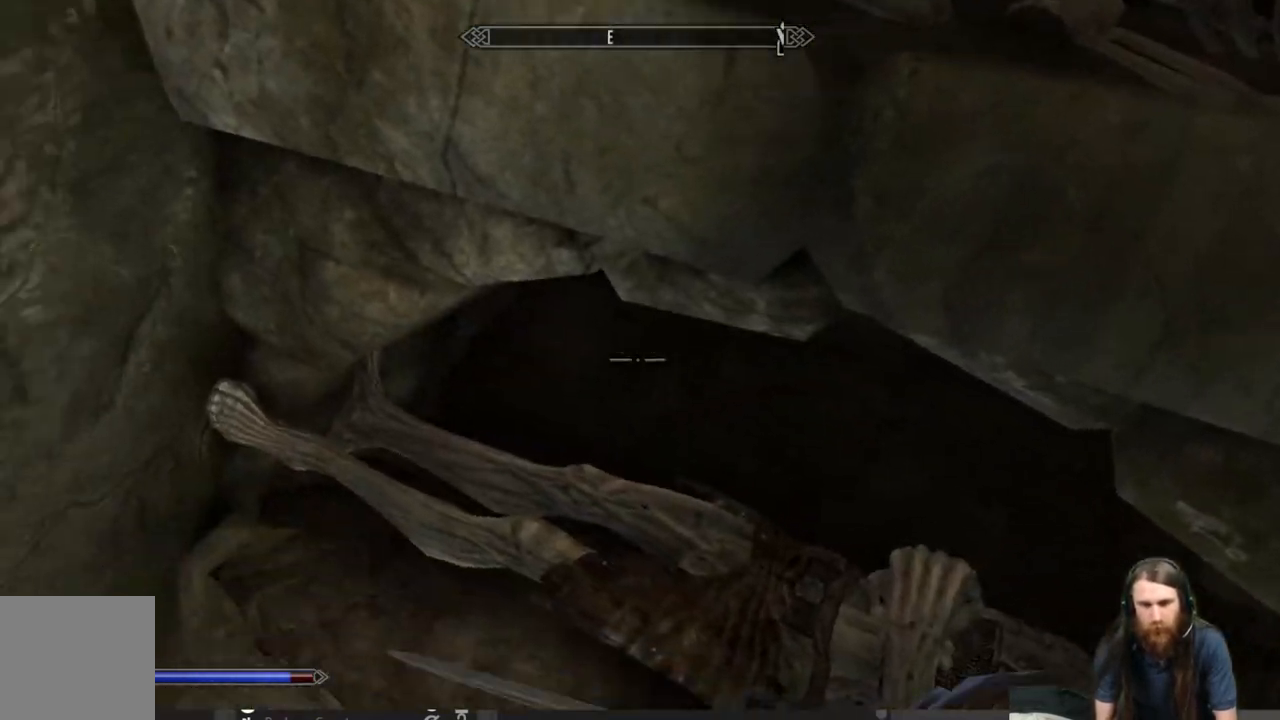
{"buttons": ["L2", "R2"], "left_stick": "center", "right_stick": "center", "events": []}
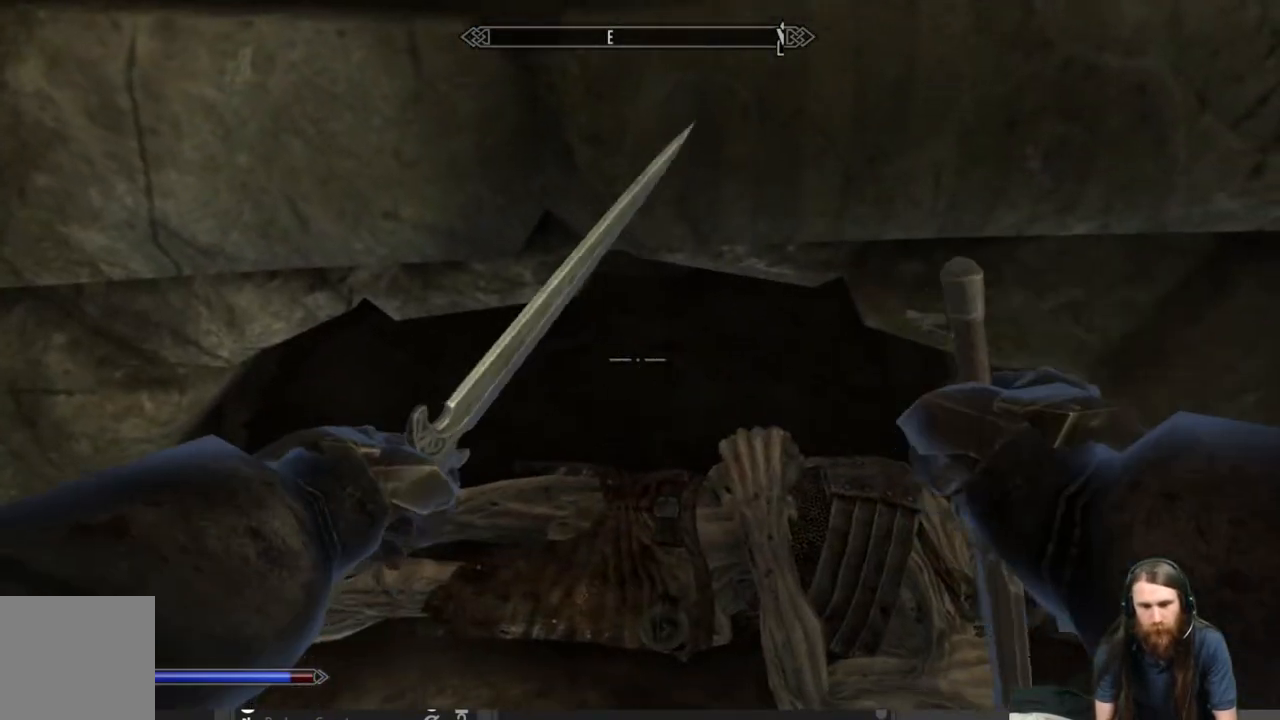
{"buttons": ["L2", "R2"], "left_stick": "center", "right_stick": "center", "events": []}
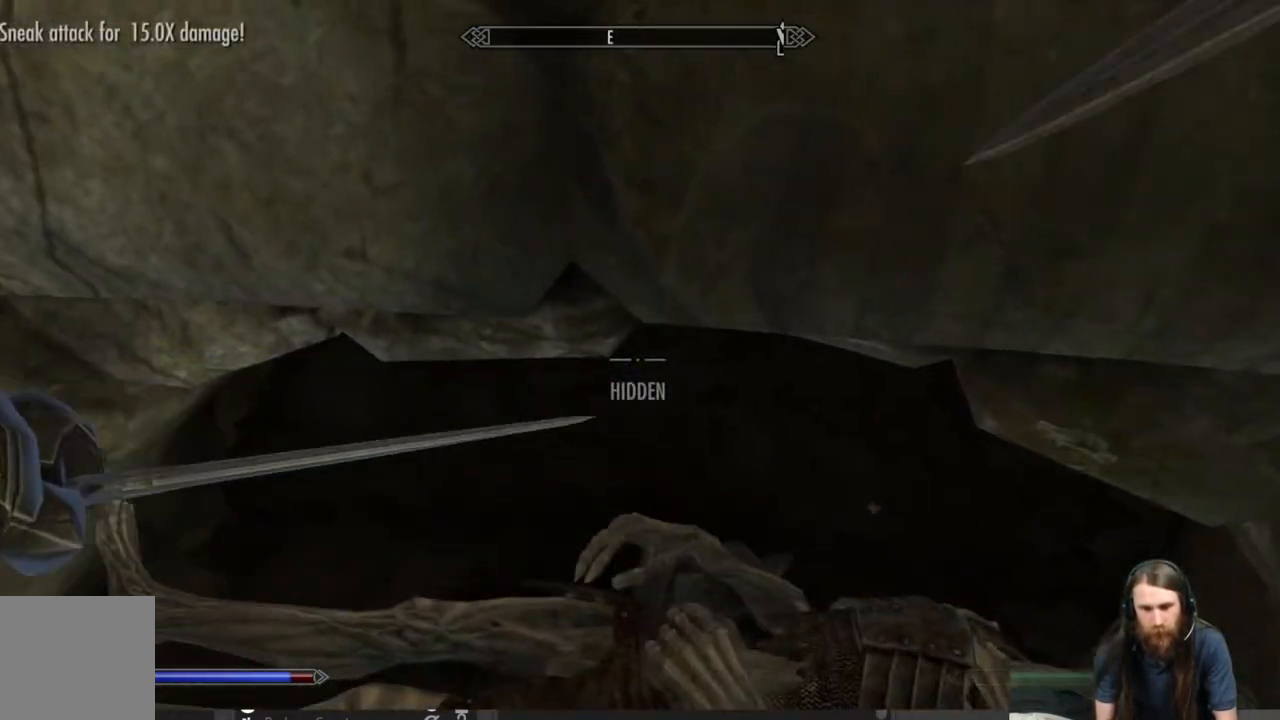
{"buttons": [], "left_stick": "center", "right_stick": "down-right", "events": [[433, "R2", "up"], [467, "L2", "up"], [483, "right_stick", "down-right"]]}
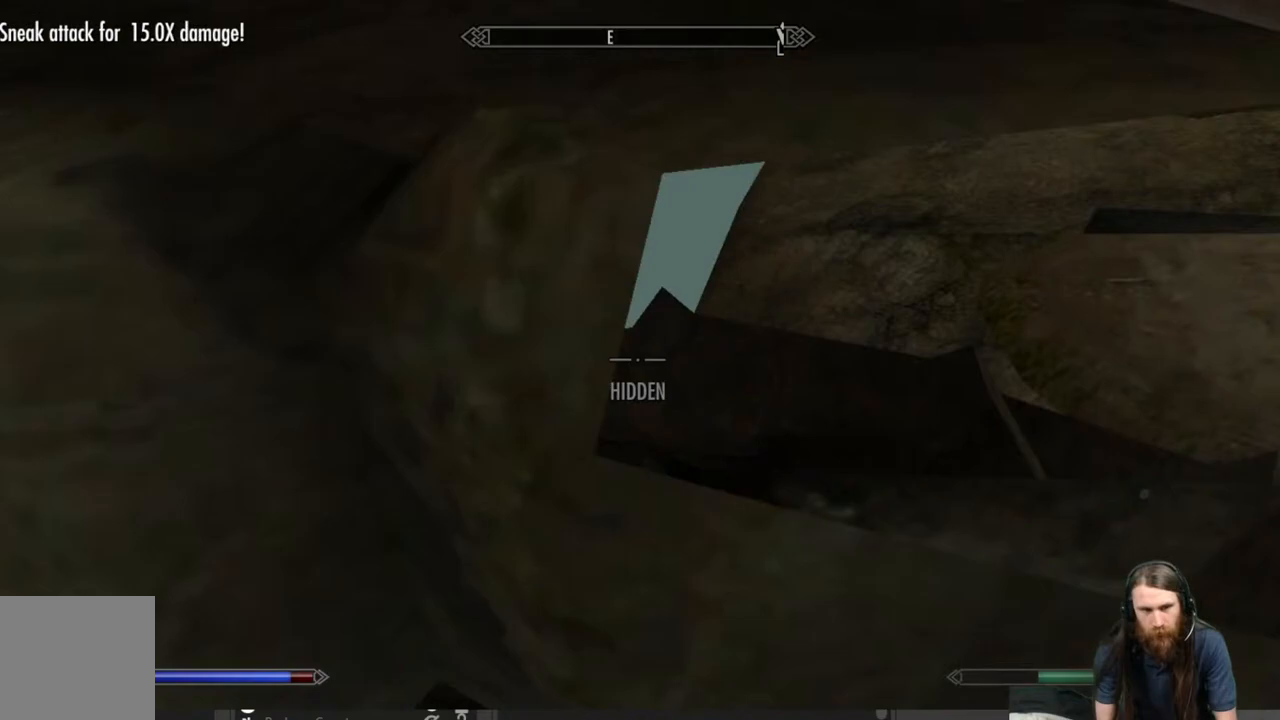
{"buttons": [], "left_stick": "center", "right_stick": "center", "events": [[267, "right_stick", "center"]]}
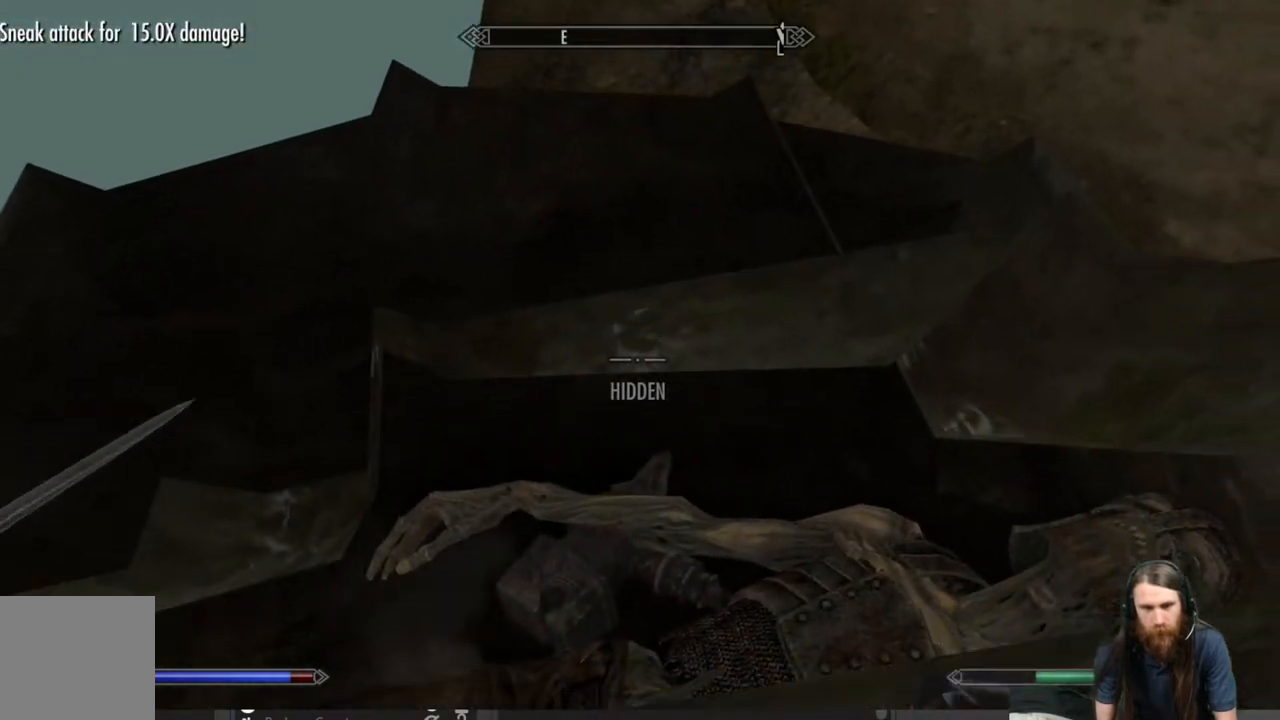
{"buttons": [], "left_stick": "center", "right_stick": "center", "events": []}
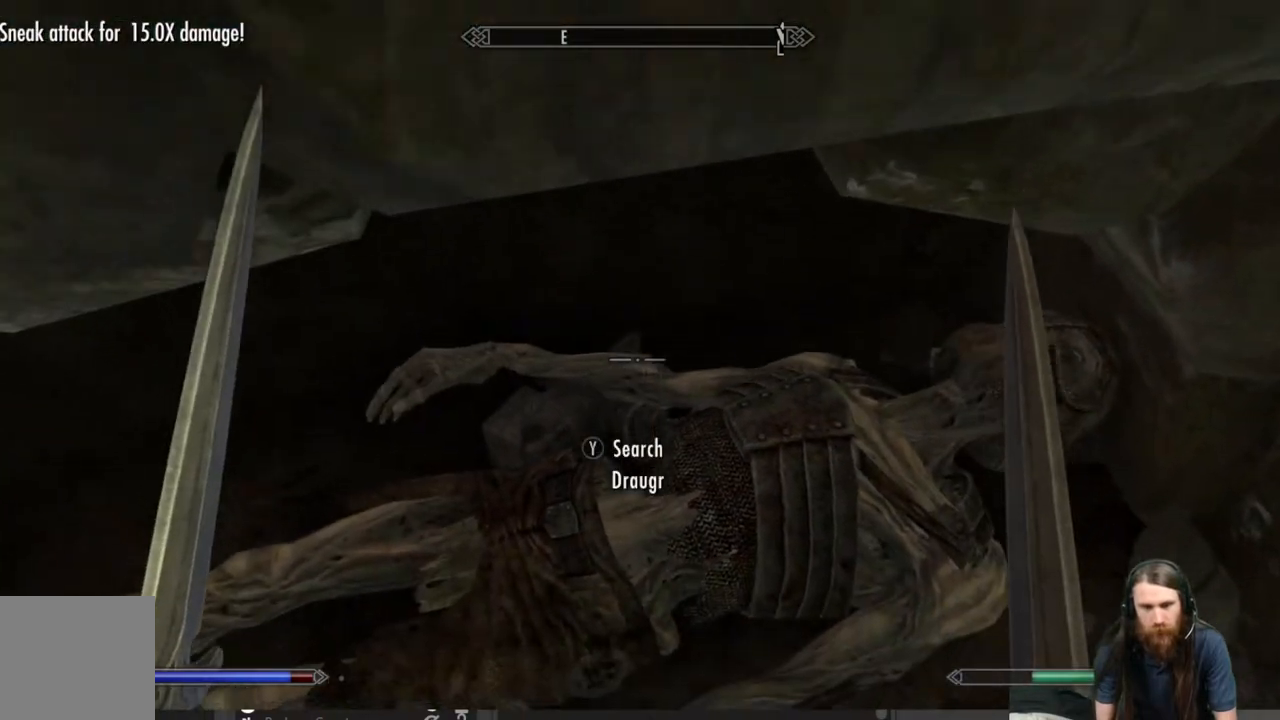
{"buttons": [], "left_stick": "center", "right_stick": "center", "events": []}
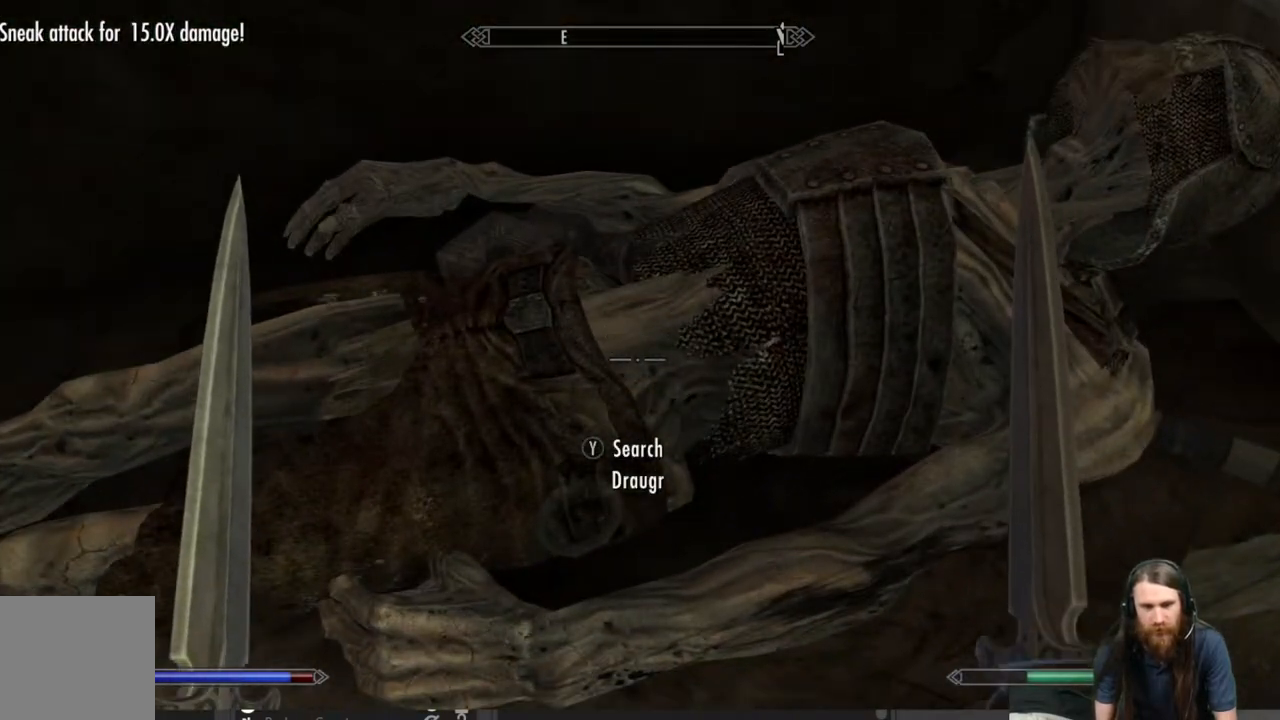
{"buttons": [], "left_stick": "center", "right_stick": "center", "events": [[50, "Y", "down"], [233, "Y", "up"]]}
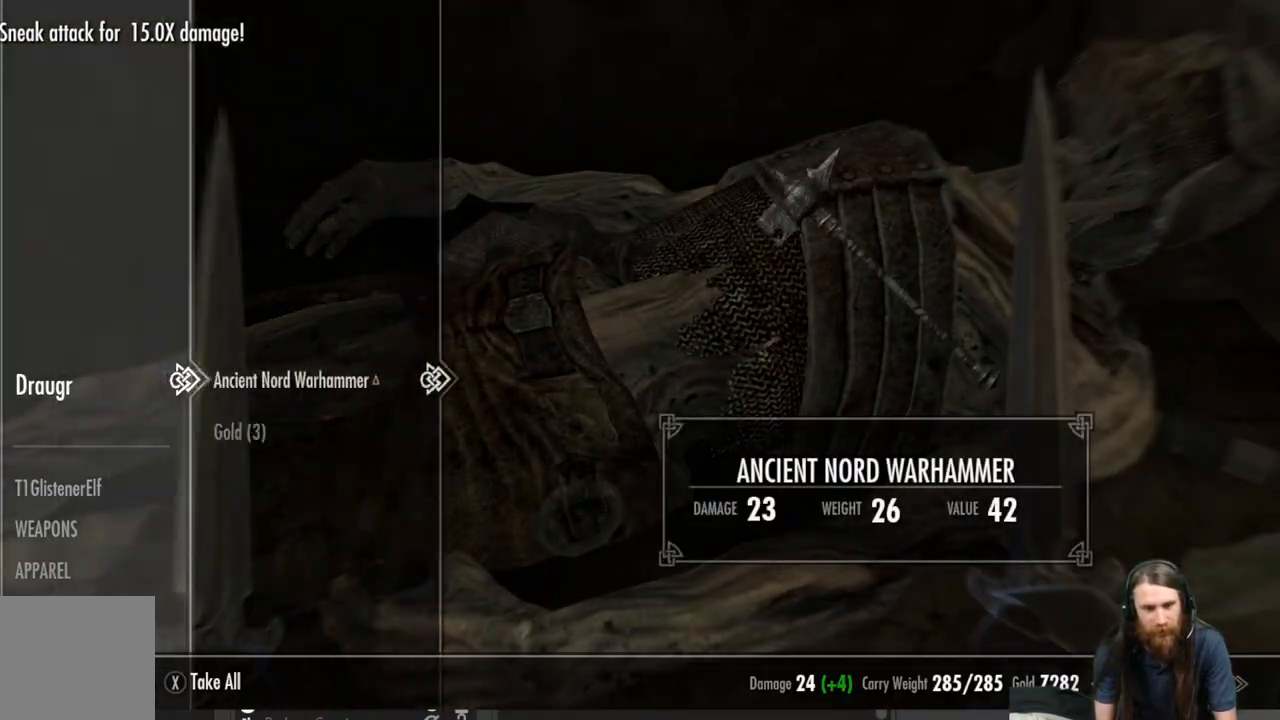
{"buttons": ["DPAD_DOWN"], "left_stick": "center", "right_stick": "center", "events": [[450, "DPAD_DOWN", "down"]]}
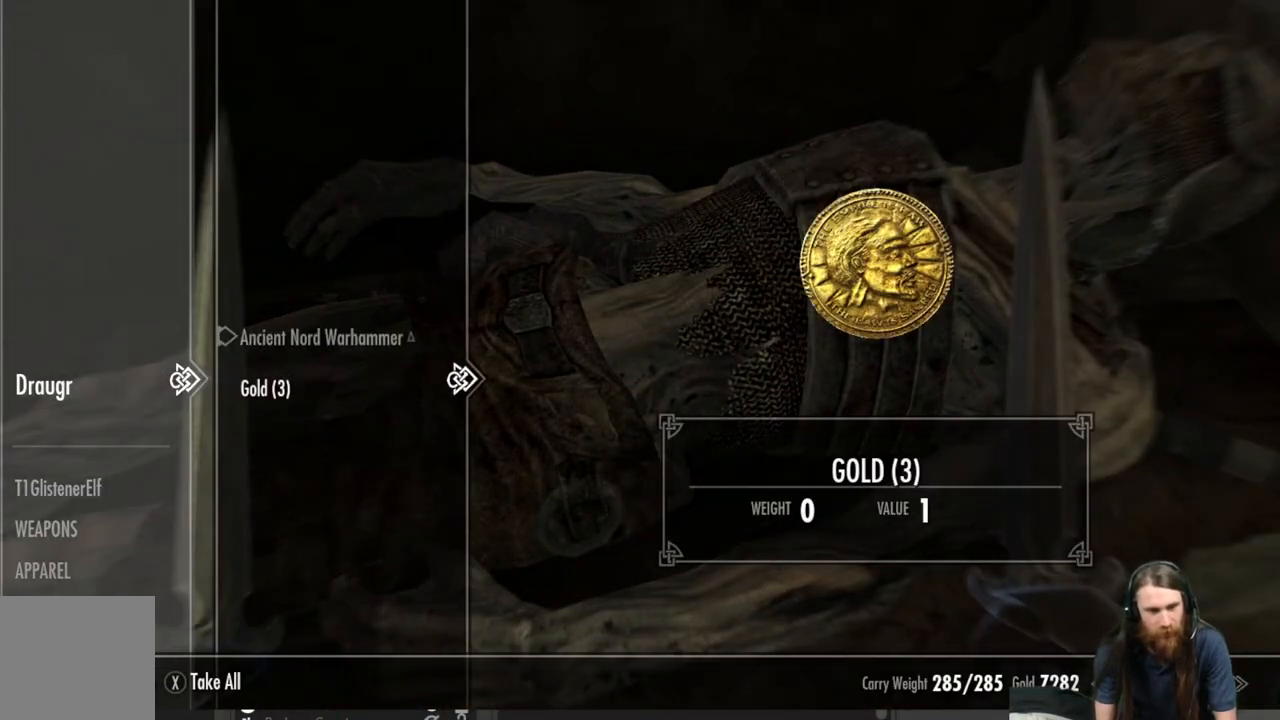
{"buttons": [], "left_stick": "center", "right_stick": "center", "events": [[83, "DPAD_DOWN", "up"], [167, "A", "down"], [250, "A", "up"], [383, "B", "down"], [483, "B", "up"]]}
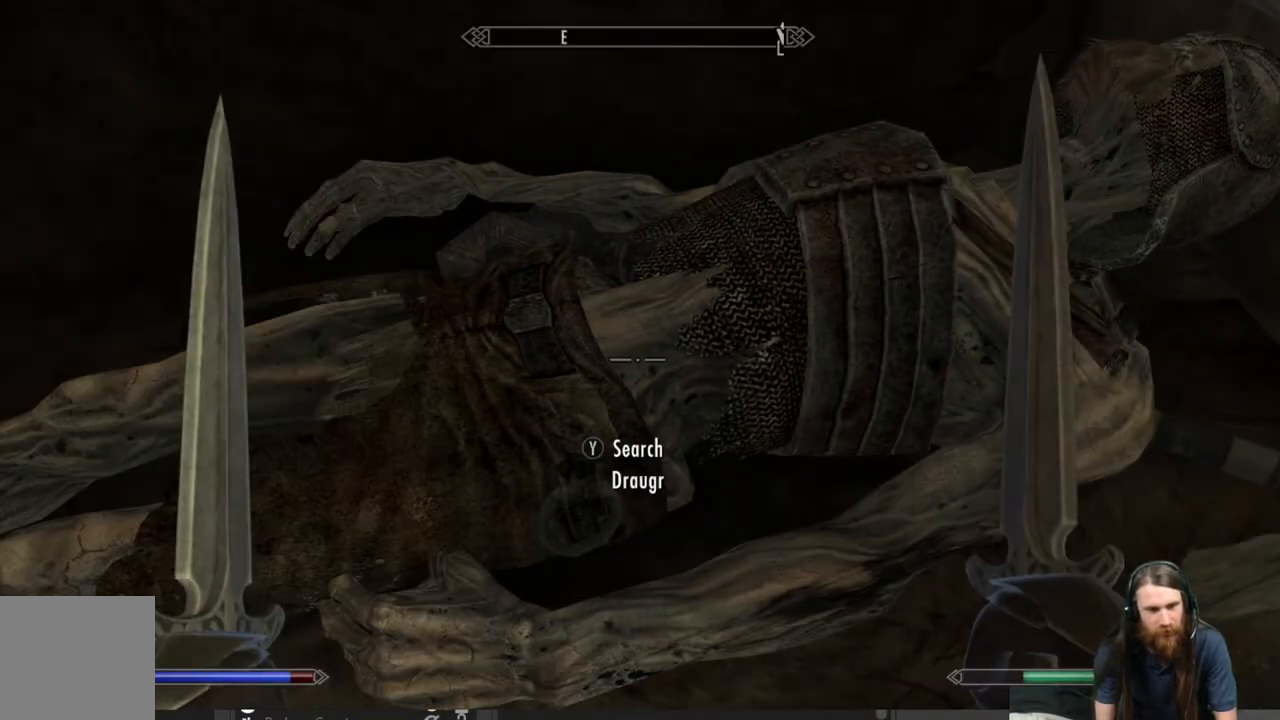
{"buttons": [], "left_stick": "center", "right_stick": "up-right", "events": [[233, "right_stick", "up-right"]]}
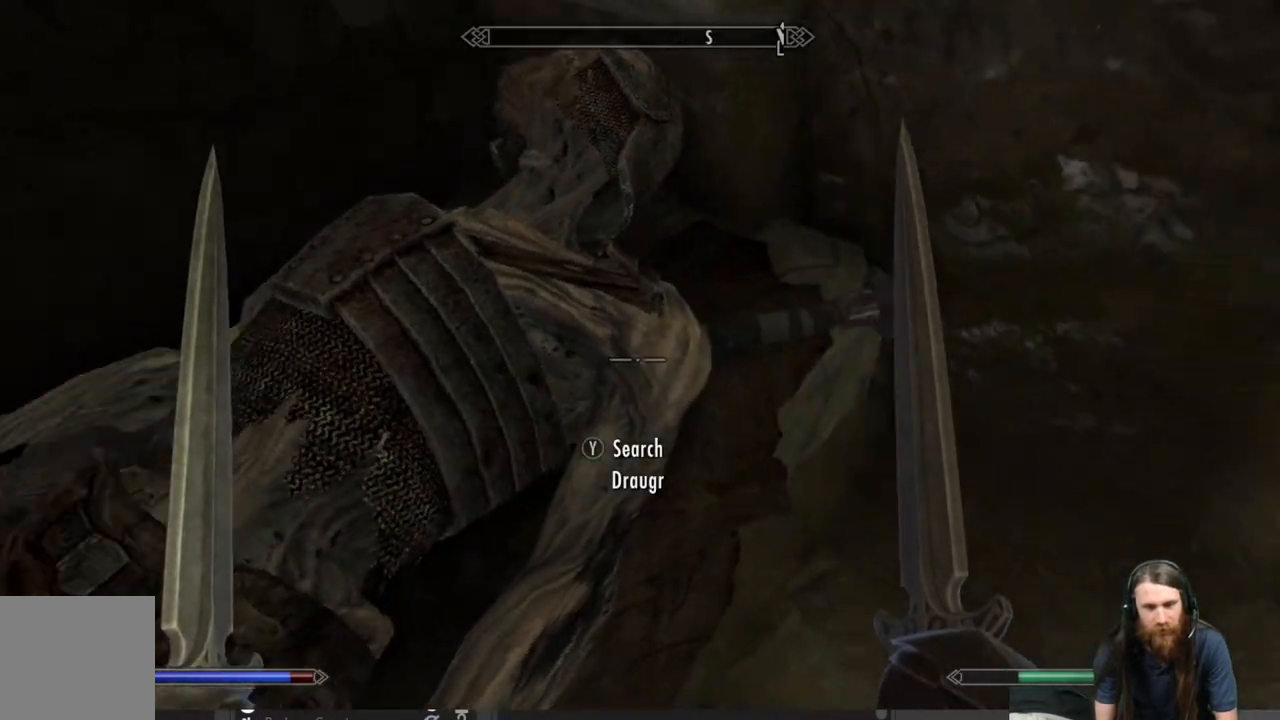
{"buttons": [], "left_stick": "center", "right_stick": "center", "events": [[433, "right_stick", "center"]]}
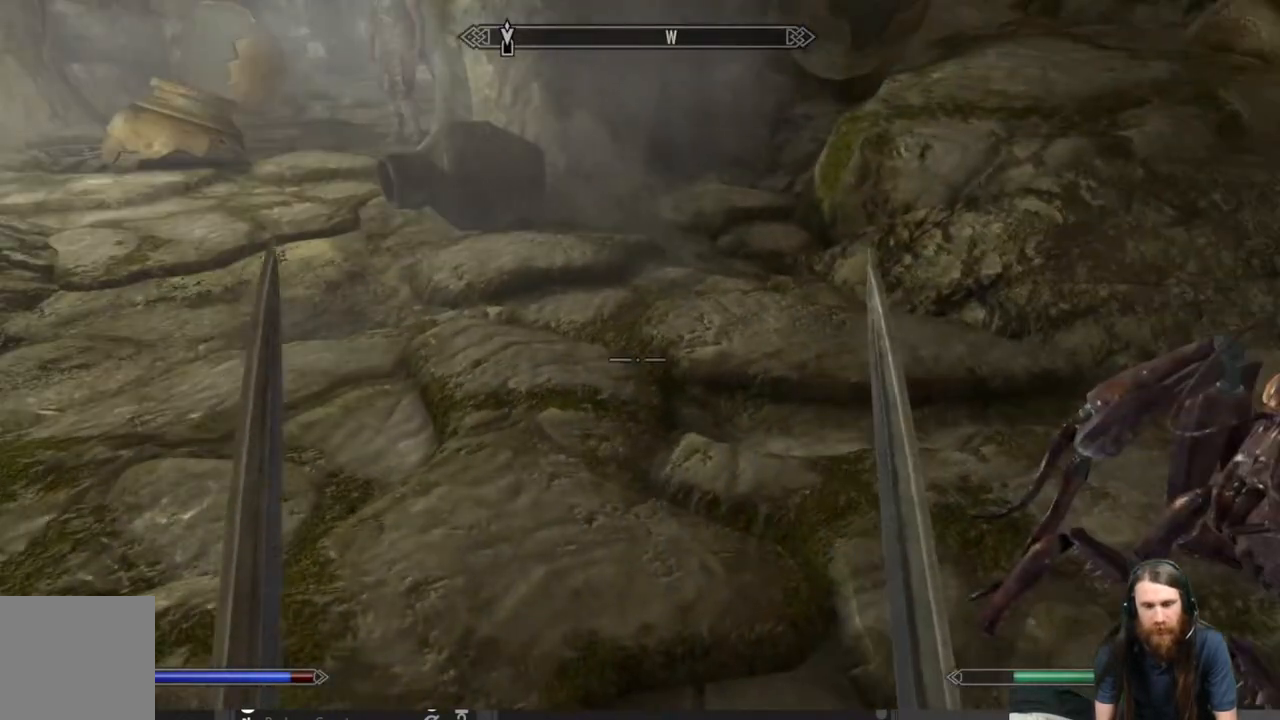
{"buttons": [], "left_stick": "center", "right_stick": "left", "events": [[167, "right_stick", "left"]]}
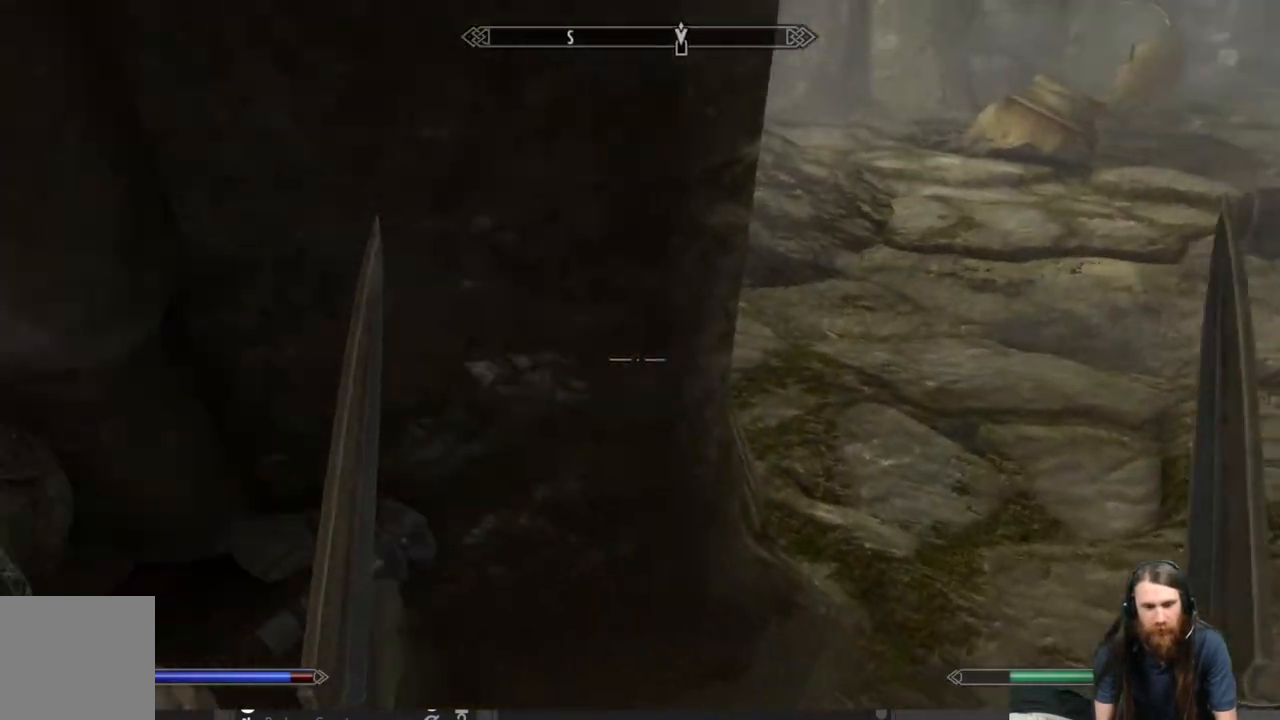
{"buttons": [], "left_stick": "center", "right_stick": "center", "events": [[367, "right_stick", "center"]]}
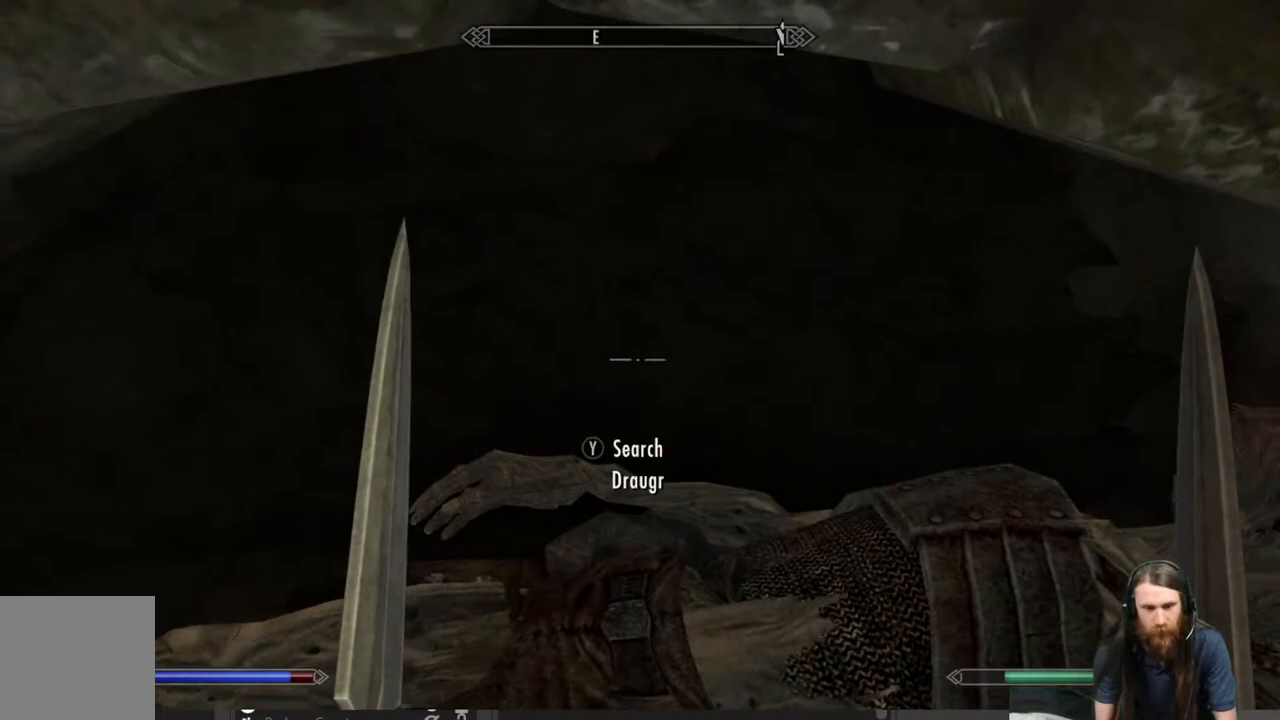
{"buttons": [], "left_stick": "up", "right_stick": "center", "events": [[317, "left_stick", "up"], [350, "right_stick", "up-left"], [433, "right_stick", "center"]]}
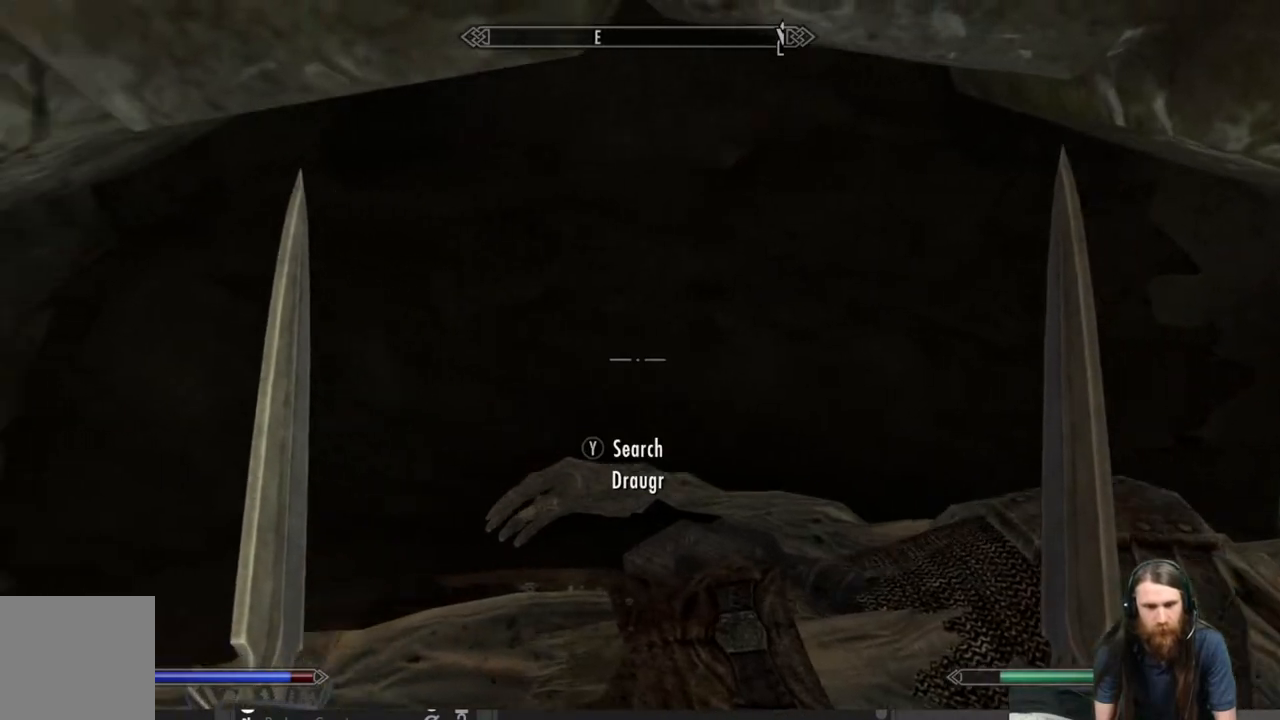
{"buttons": ["L2", "R2"], "left_stick": "center", "right_stick": "center", "events": [[83, "left_stick", "center"], [250, "L2", "down"], [250, "R2", "down"]]}